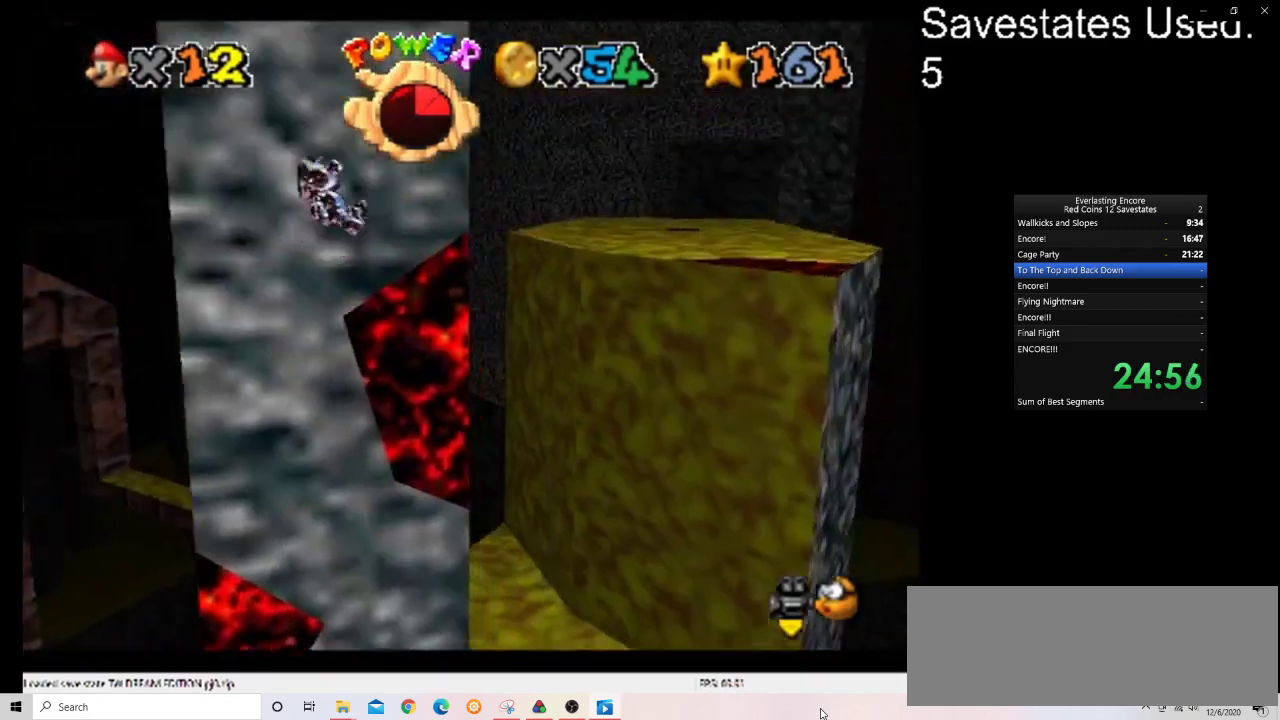
Gameplay with a controller (Nintendo layout); each line is a JSON object with the inputs held at the frame after it (dt_ms = milliseconds from this image to that frame). "events" lists button and stick changes between this image and that frame as [ms after this image, input, new state], when the widget could be followed in between. Not read: B L3 R3.
{"dt_ms": 700, "buttons": [], "left_stick": "up", "events": [[200, "C_DOWN", "down"], [200, "C_RIGHT", "down"], [333, "C_DOWN", "up"], [333, "C_RIGHT", "up"], [600, "left_stick", "up"]]}
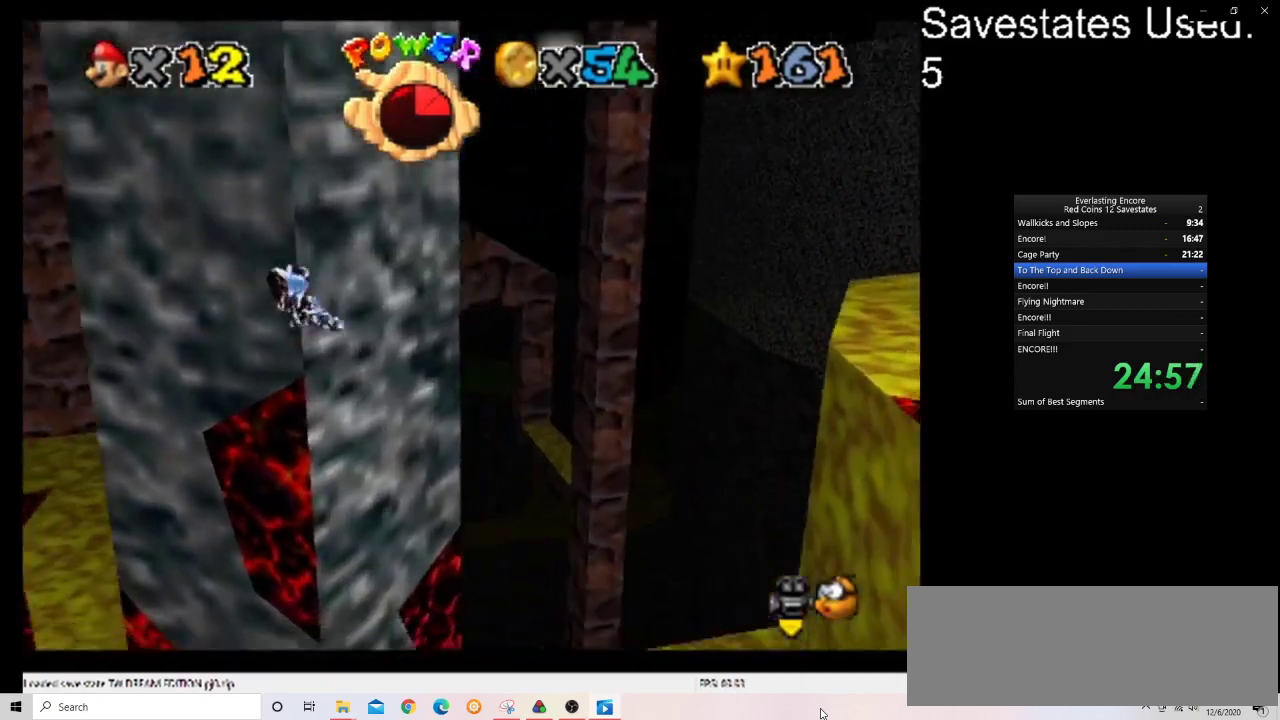
{"dt_ms": 500, "buttons": [], "left_stick": "center", "events": [[400, "left_stick", "center"]]}
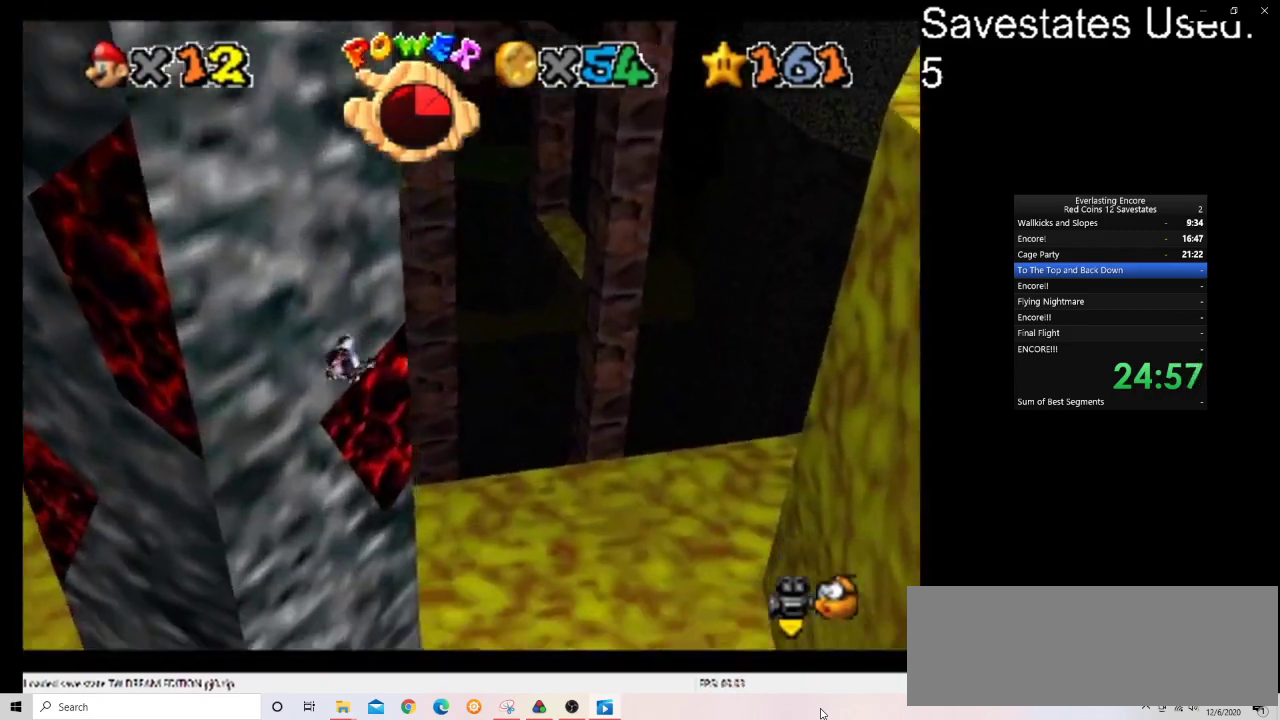
{"dt_ms": 400, "buttons": [], "left_stick": "right", "events": [[67, "left_stick", "up-right"], [167, "C_LEFT", "down"], [200, "C_DOWN", "down"], [267, "C_DOWN", "up"], [300, "C_LEFT", "up"], [300, "left_stick", "right"]]}
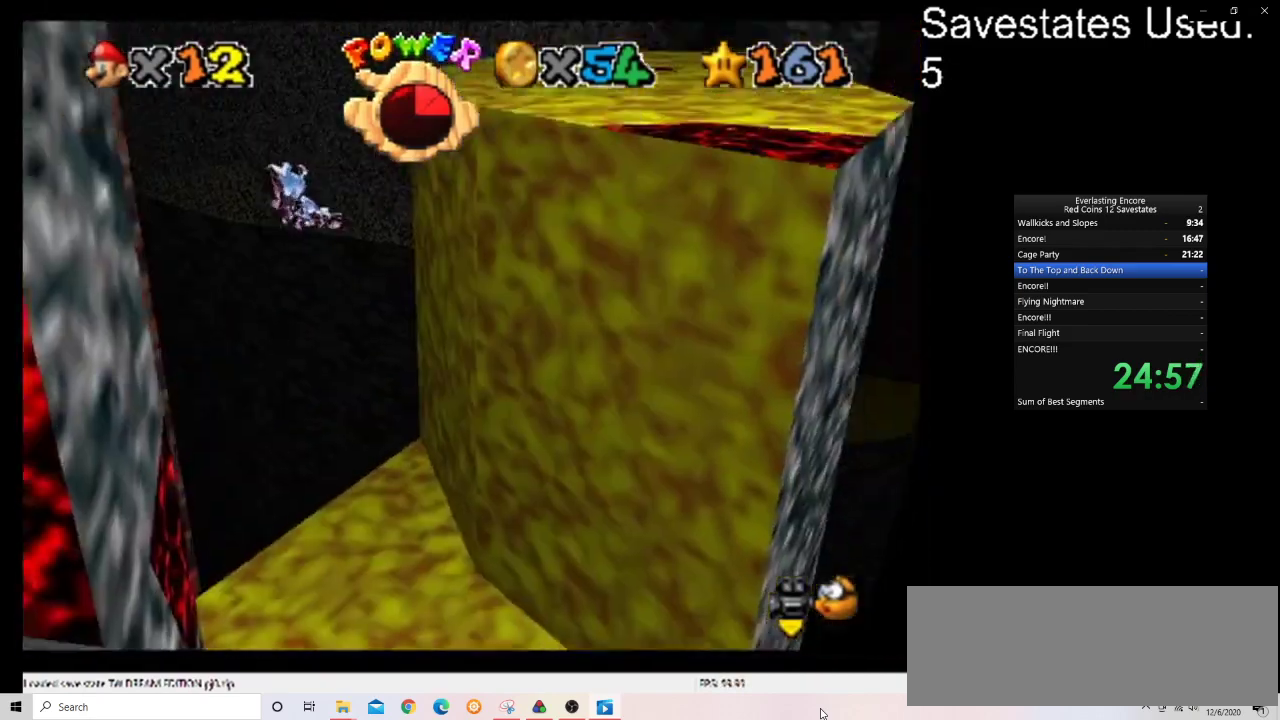
{"dt_ms": 600, "buttons": ["C_DOWN", "C_RIGHT"], "left_stick": "center", "events": [[67, "C_LEFT", "down"], [100, "C_DOWN", "down"], [100, "left_stick", "center"], [200, "C_DOWN", "up"], [200, "C_LEFT", "up"], [367, "left_stick", "down-left"], [433, "left_stick", "down"], [533, "C_DOWN", "down"], [533, "C_RIGHT", "down"], [600, "left_stick", "center"]]}